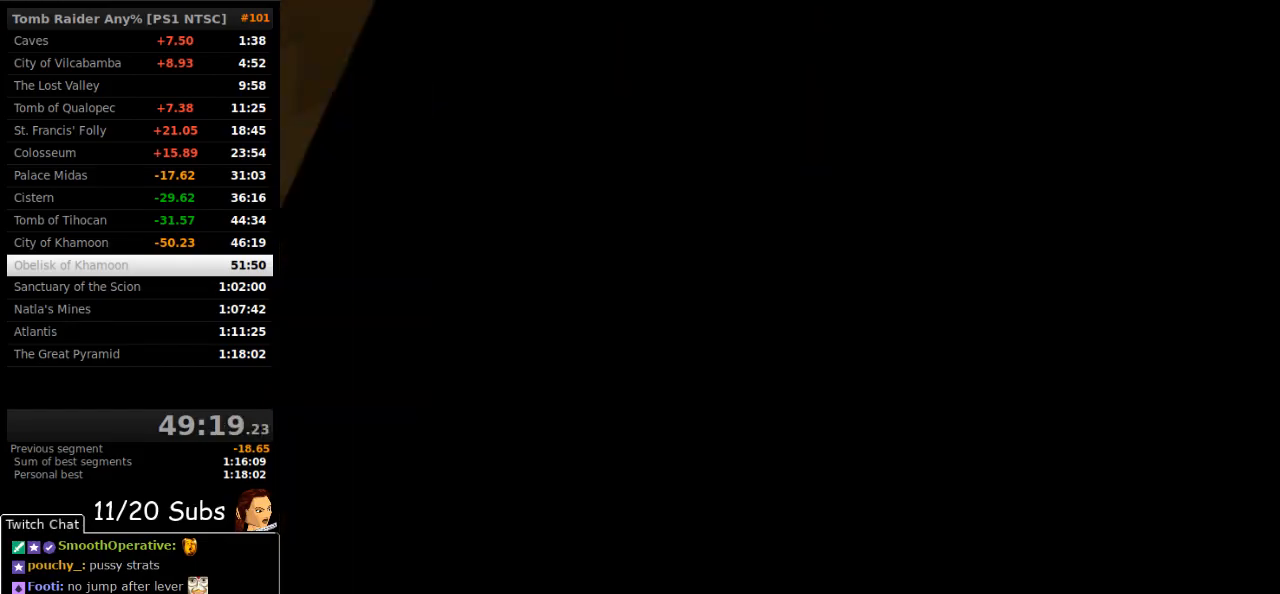
Gameplay with a controller (PlayStation layout); each line is a JSON object with the inputs held at the frame after it. "events" lists button and stick changes between this image and that frame as [ms after this image, input, new state], when the widget could be followed in between. Not read: L3 R3 left_stick.
{"buttons": ["DPAD_UP", "DPAD_LEFT"], "right_stick": "center", "events": []}
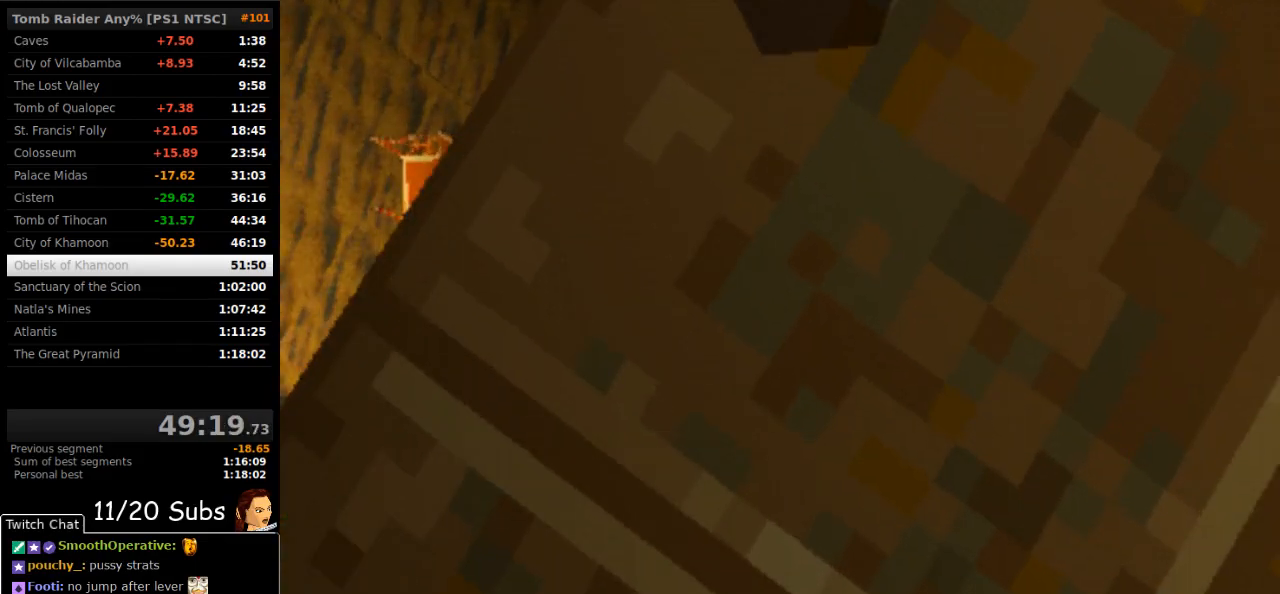
{"buttons": ["DPAD_UP"], "right_stick": "center", "events": [[450, "DPAD_LEFT", "up"]]}
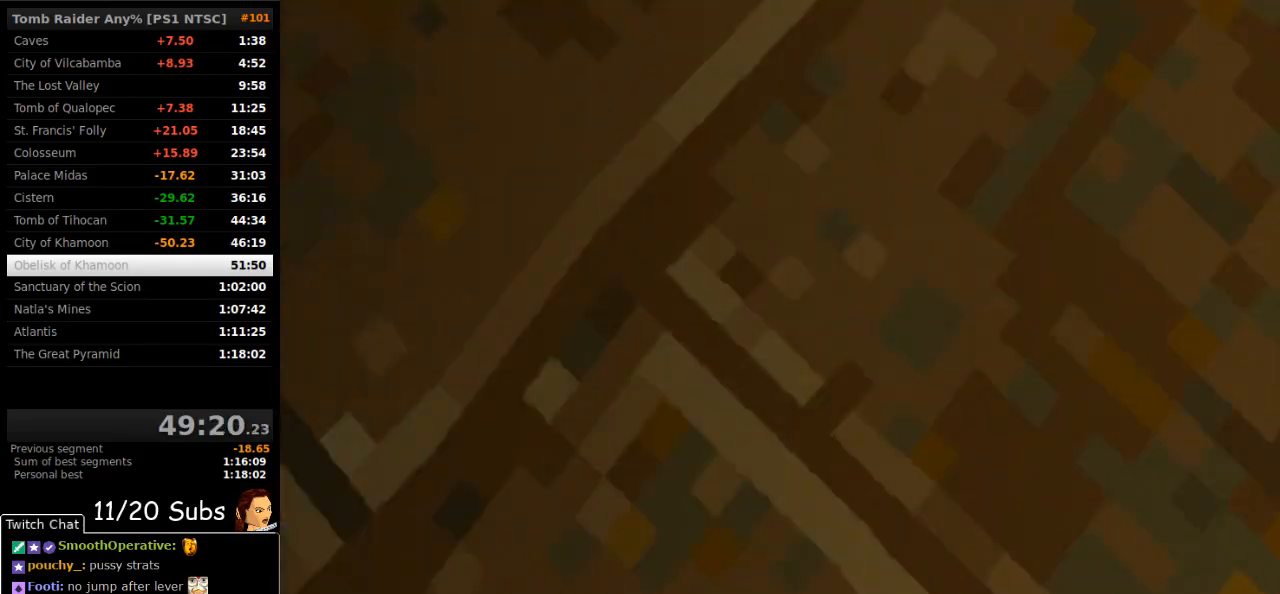
{"buttons": ["L1", "DPAD_UP"], "right_stick": "center", "events": [[467, "L1", "down"]]}
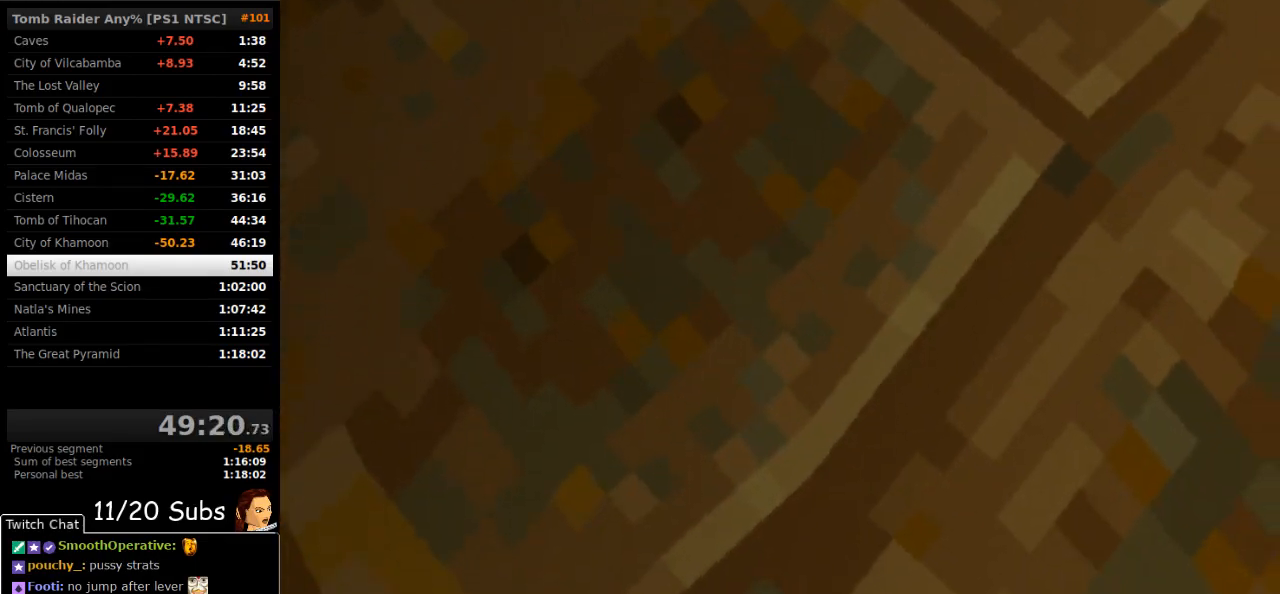
{"buttons": ["L1", "DPAD_UP"], "right_stick": "center", "events": [[183, "L2", "down"], [383, "L2", "up"]]}
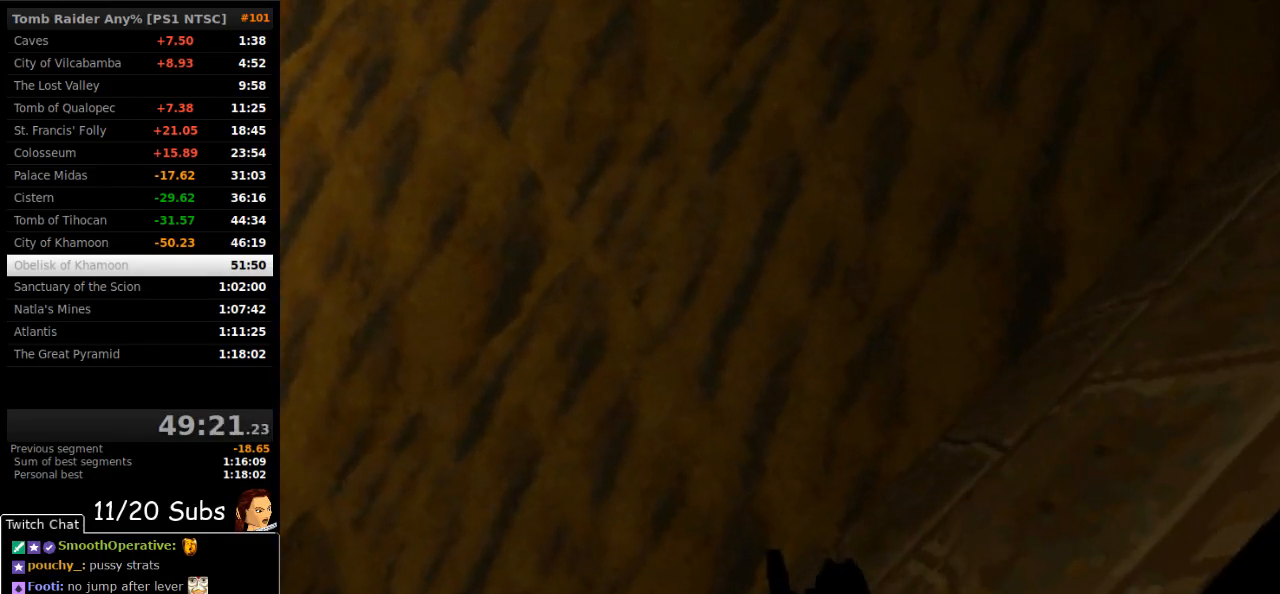
{"buttons": ["DPAD_UP", "DPAD_LEFT"], "right_stick": "center", "events": [[133, "L1", "up"], [183, "DPAD_LEFT", "down"]]}
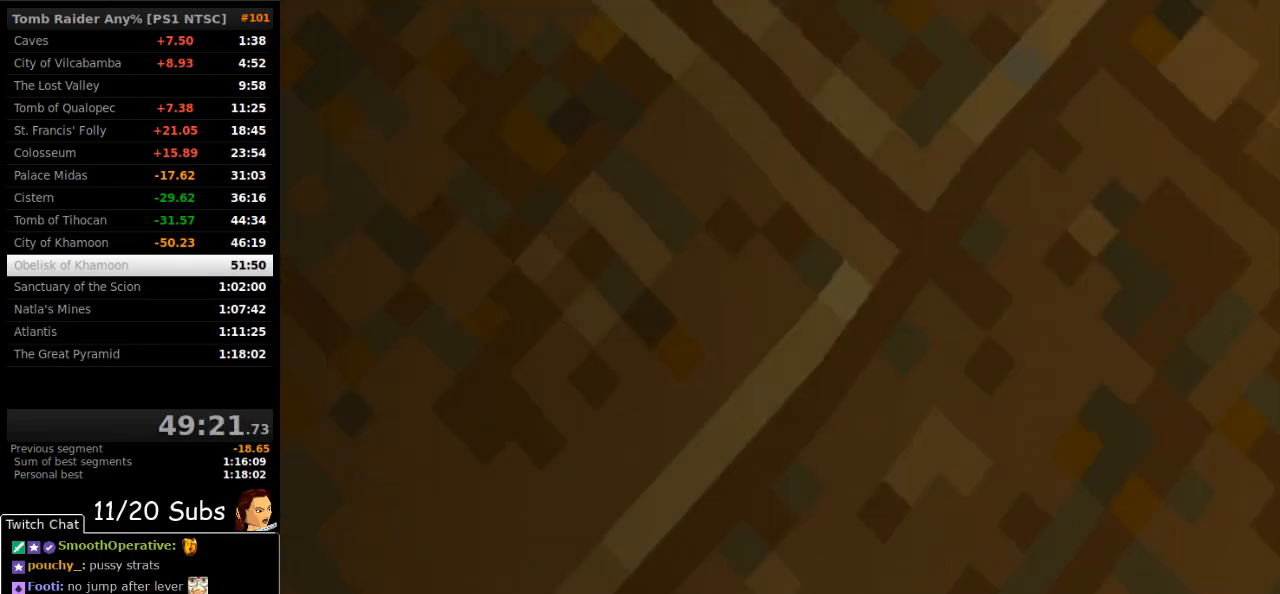
{"buttons": ["L1", "DPAD_UP"], "right_stick": "center", "events": [[67, "DPAD_LEFT", "up"], [100, "L1", "down"]]}
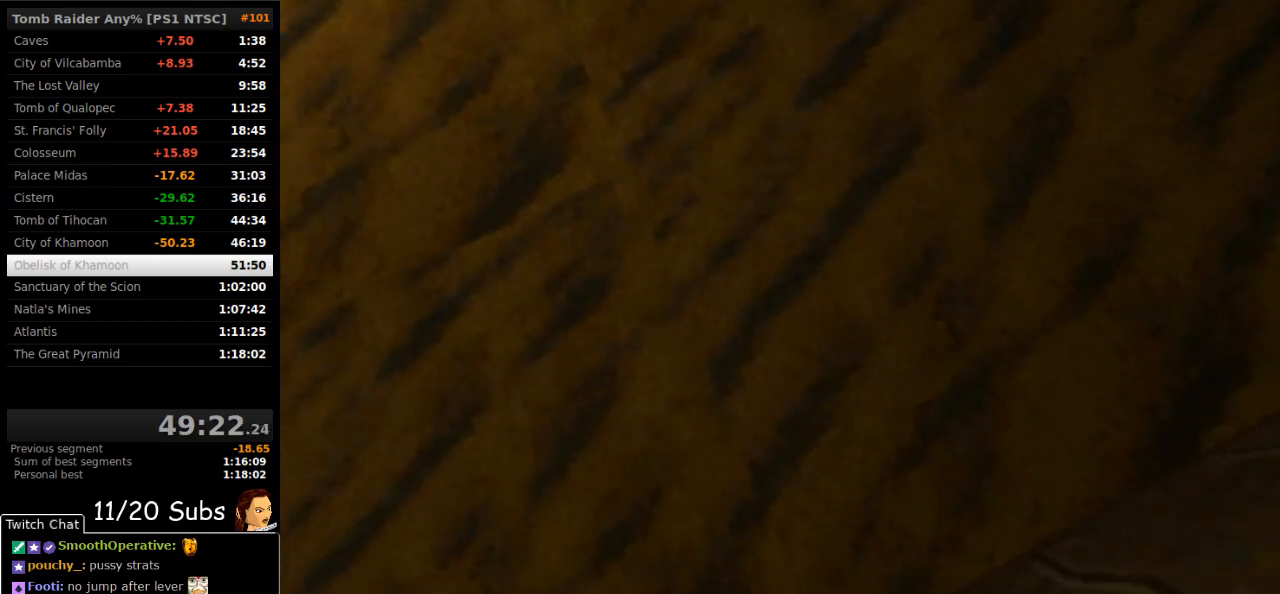
{"buttons": ["L1", "DPAD_UP"], "right_stick": "center", "events": []}
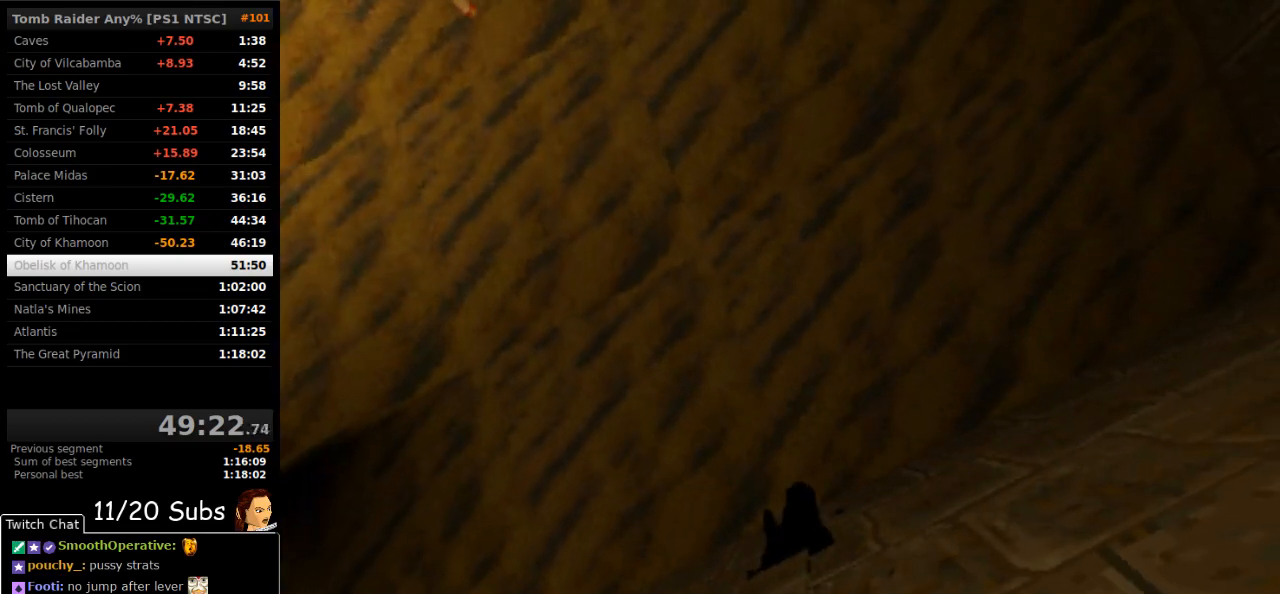
{"buttons": ["SQUARE", "DPAD_DOWN"], "right_stick": "center", "events": [[83, "DPAD_UP", "up"], [117, "L1", "up"], [150, "SQUARE", "down"], [217, "DPAD_DOWN", "down"]]}
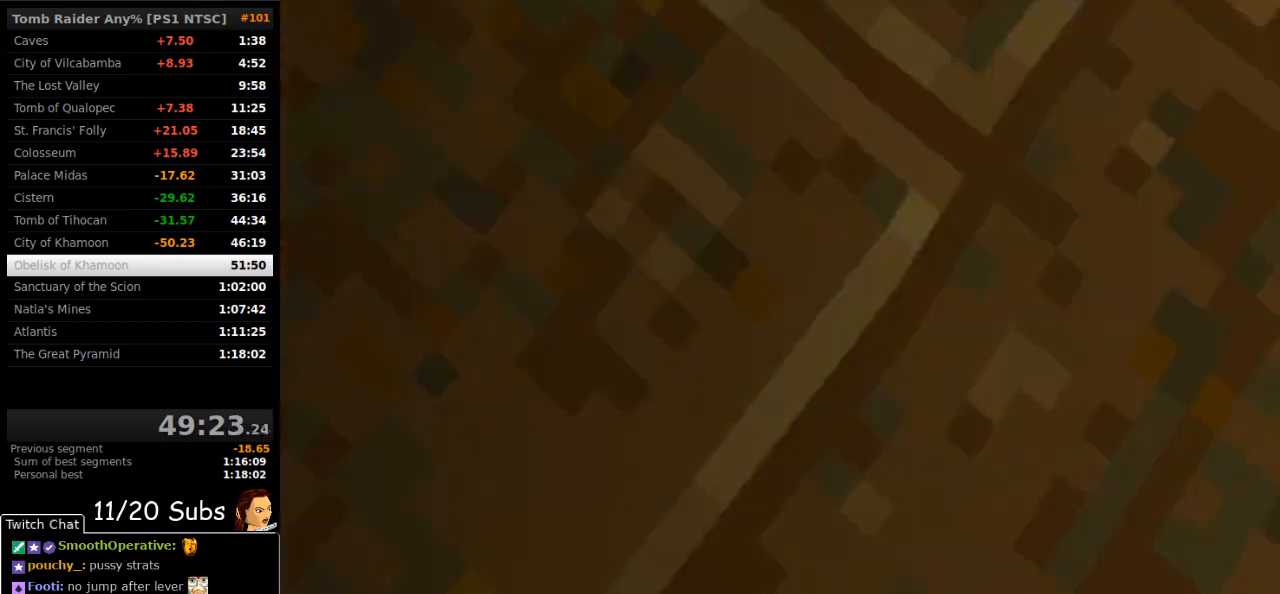
{"buttons": ["SQUARE", "DPAD_DOWN"], "right_stick": "center", "events": []}
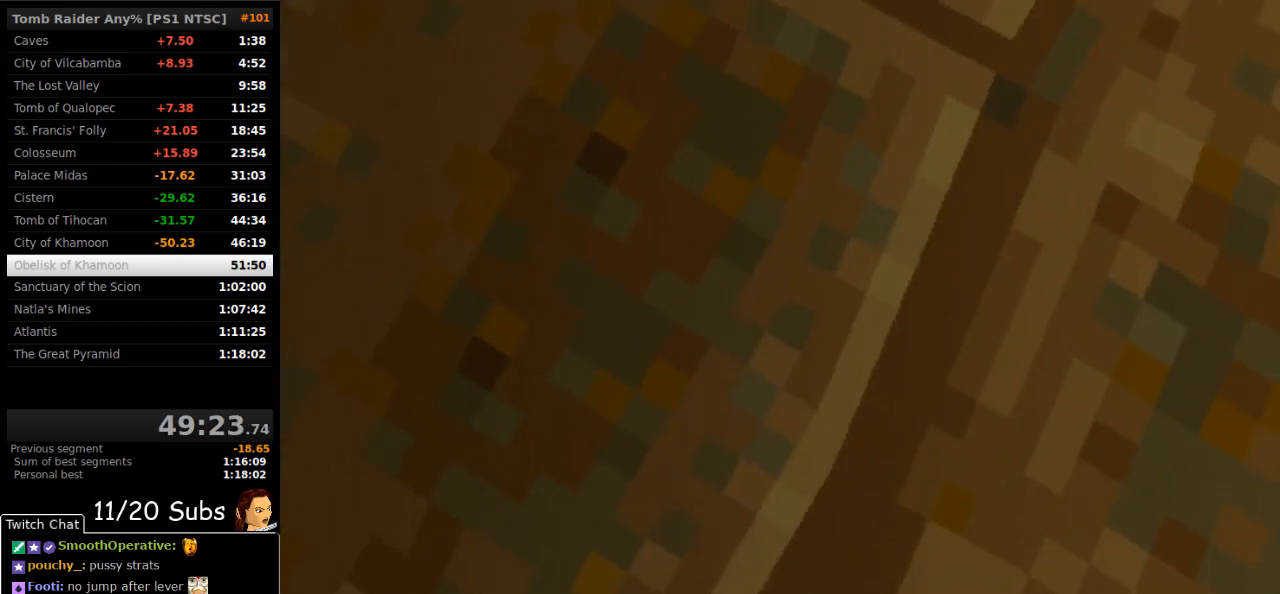
{"buttons": ["SQUARE", "DPAD_DOWN"], "right_stick": "center", "events": []}
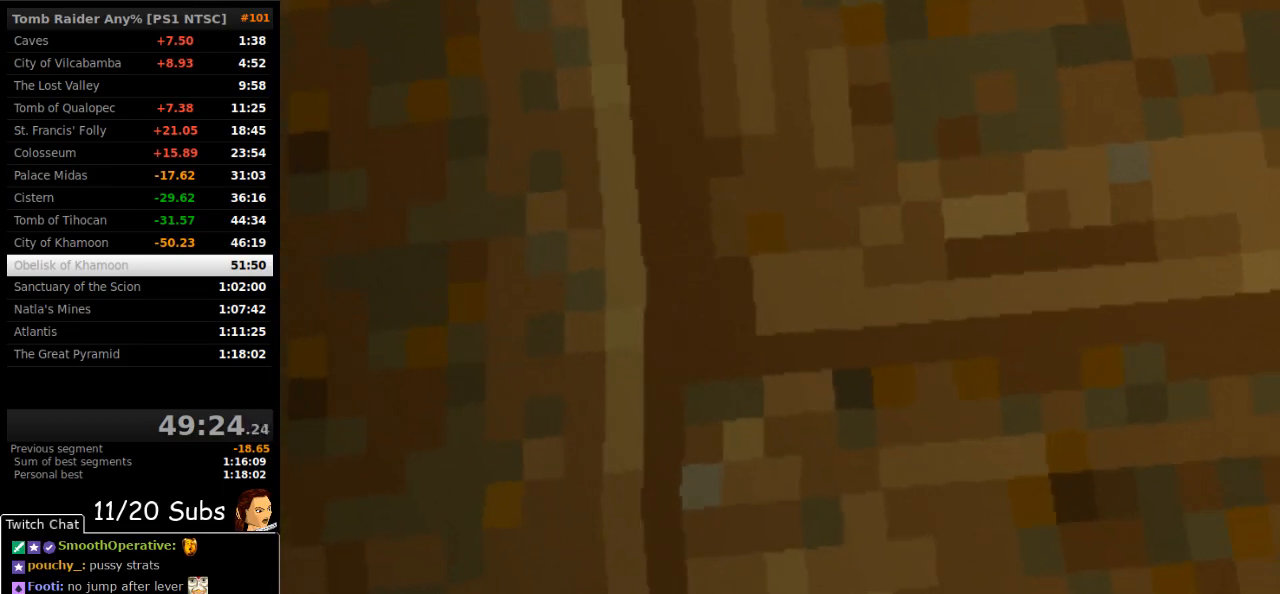
{"buttons": ["SQUARE"], "right_stick": "center", "events": [[500, "DPAD_DOWN", "up"]]}
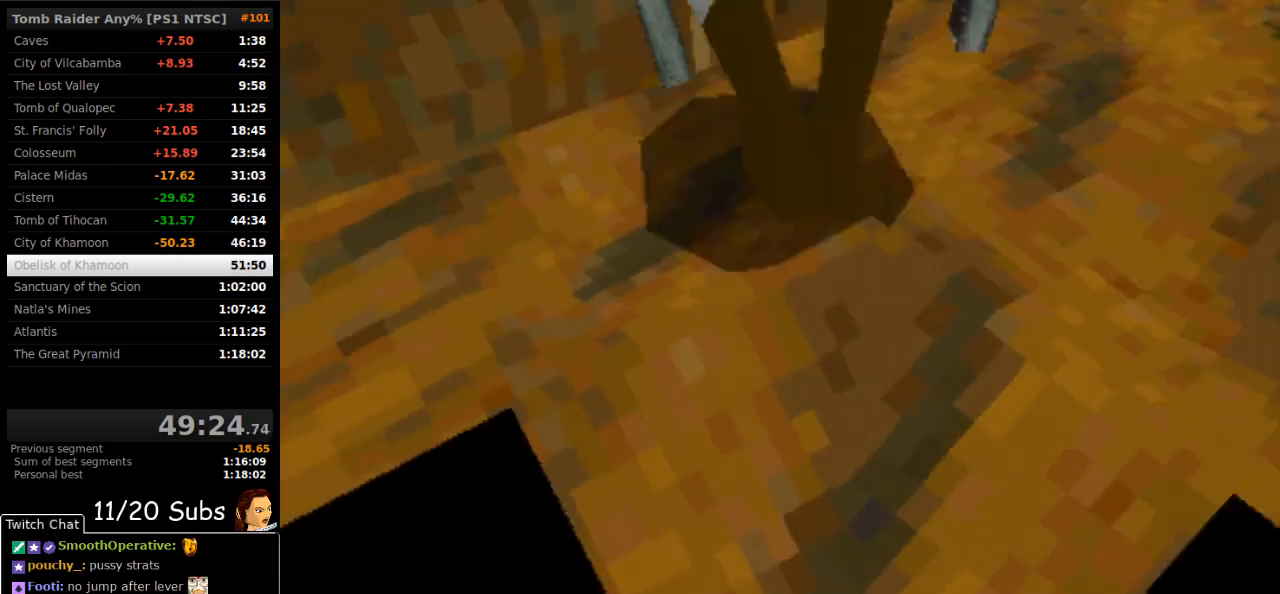
{"buttons": ["CIRCLE", "TRIANGLE", "DPAD_UP"], "right_stick": "center", "events": [[17, "SQUARE", "up"], [67, "DPAD_UP", "down"], [83, "DPAD_LEFT", "down"], [133, "TRIANGLE", "down"], [150, "CIRCLE", "down"], [500, "DPAD_LEFT", "up"]]}
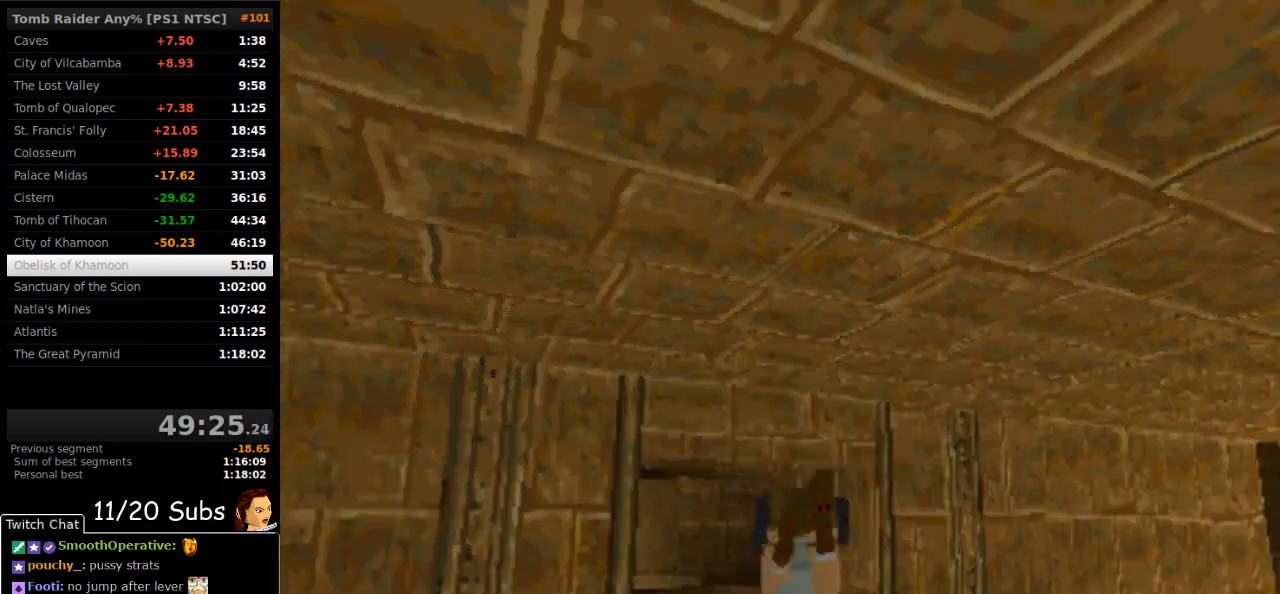
{"buttons": ["CIRCLE"], "right_stick": "center", "events": [[83, "TRIANGLE", "up"], [383, "DPAD_UP", "up"], [383, "TRIANGLE", "down"], [450, "TRIANGLE", "up"]]}
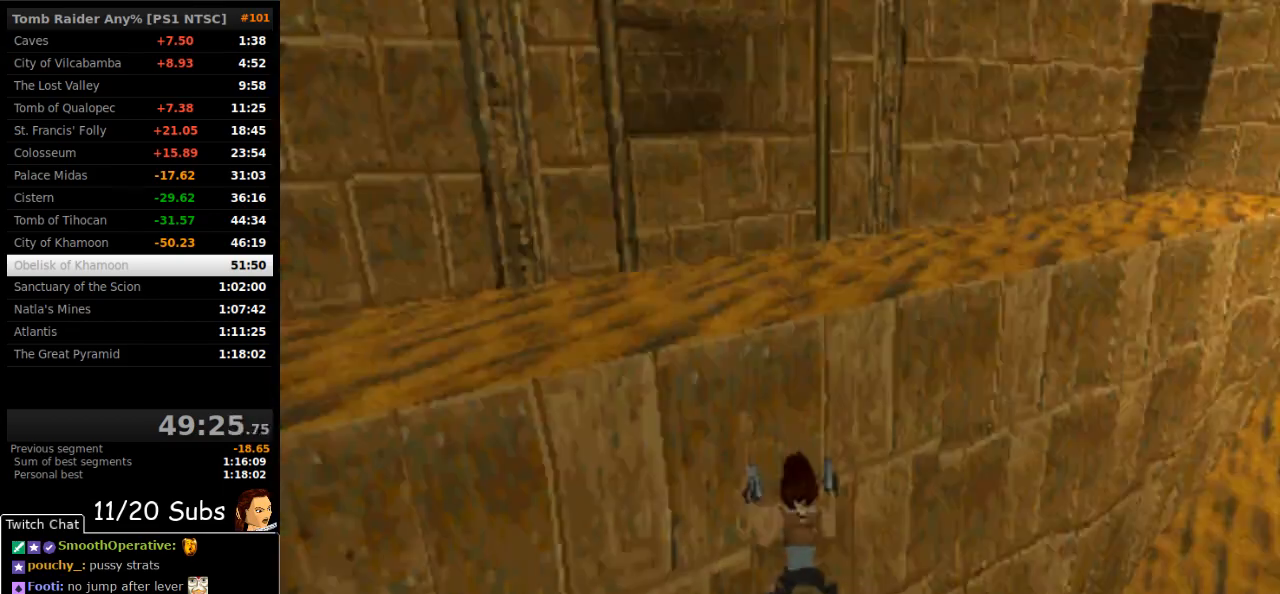
{"buttons": ["CIRCLE", "DPAD_UP"], "right_stick": "center", "events": [[400, "DPAD_UP", "down"]]}
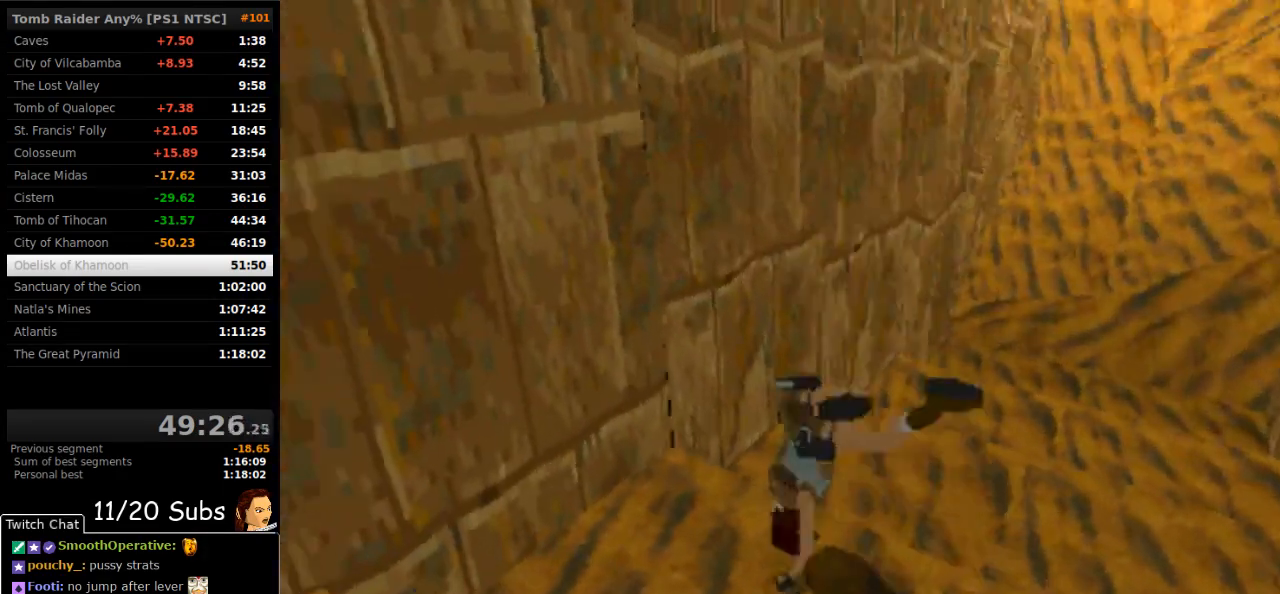
{"buttons": ["DPAD_UP", "DPAD_RIGHT"], "right_stick": "center", "events": [[167, "DPAD_RIGHT", "down"], [233, "CIRCLE", "up"]]}
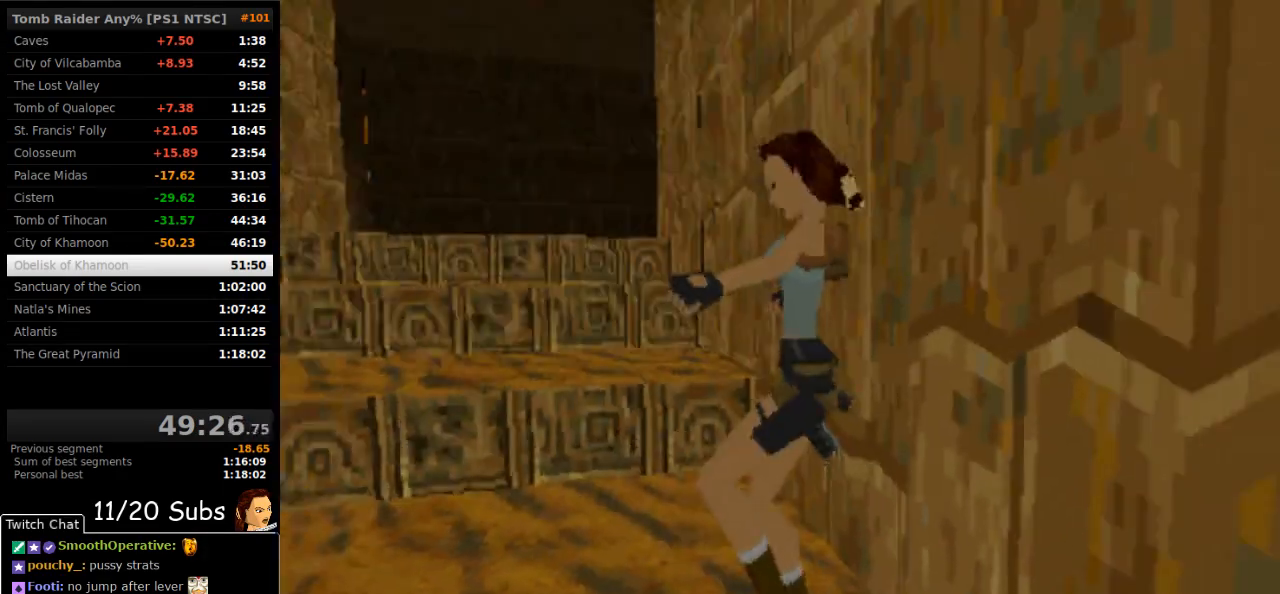
{"buttons": ["DPAD_UP", "DPAD_RIGHT"], "right_stick": "center", "events": []}
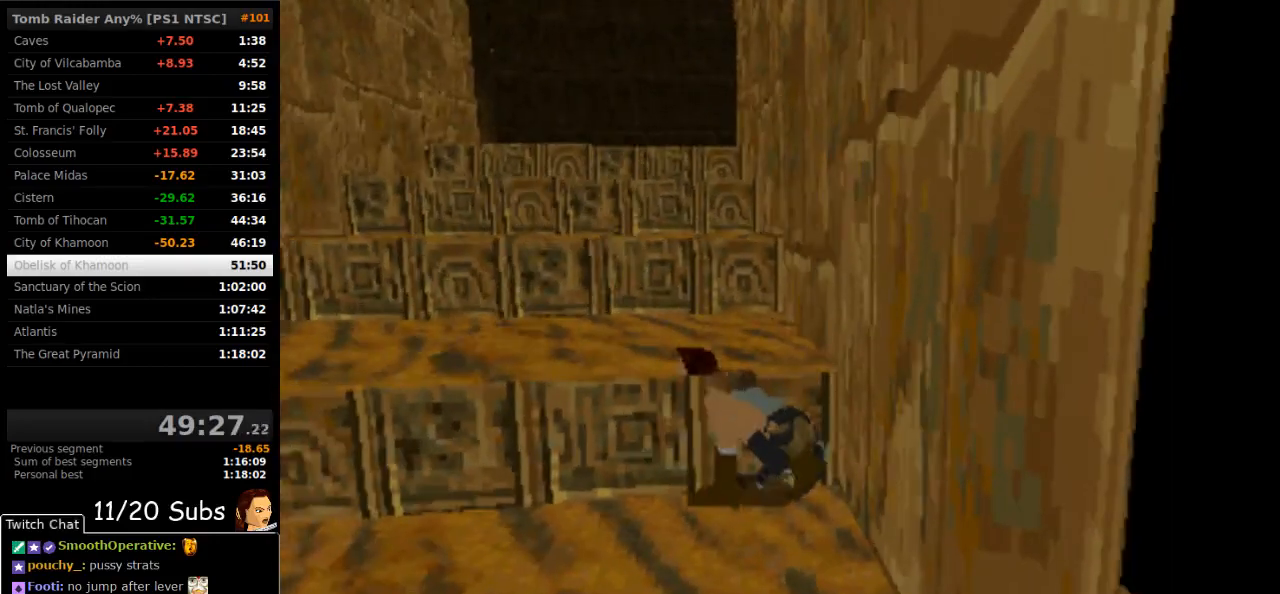
{"buttons": ["DPAD_UP"], "right_stick": "center", "events": [[300, "DPAD_RIGHT", "up"]]}
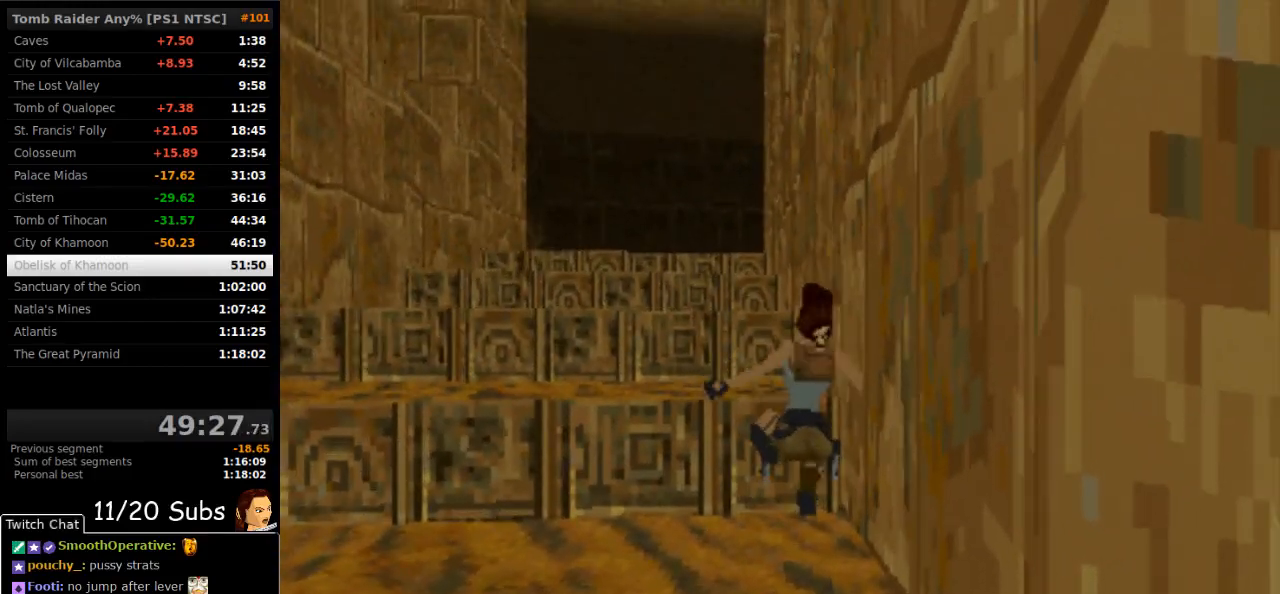
{"buttons": ["DPAD_UP"], "right_stick": "center", "events": []}
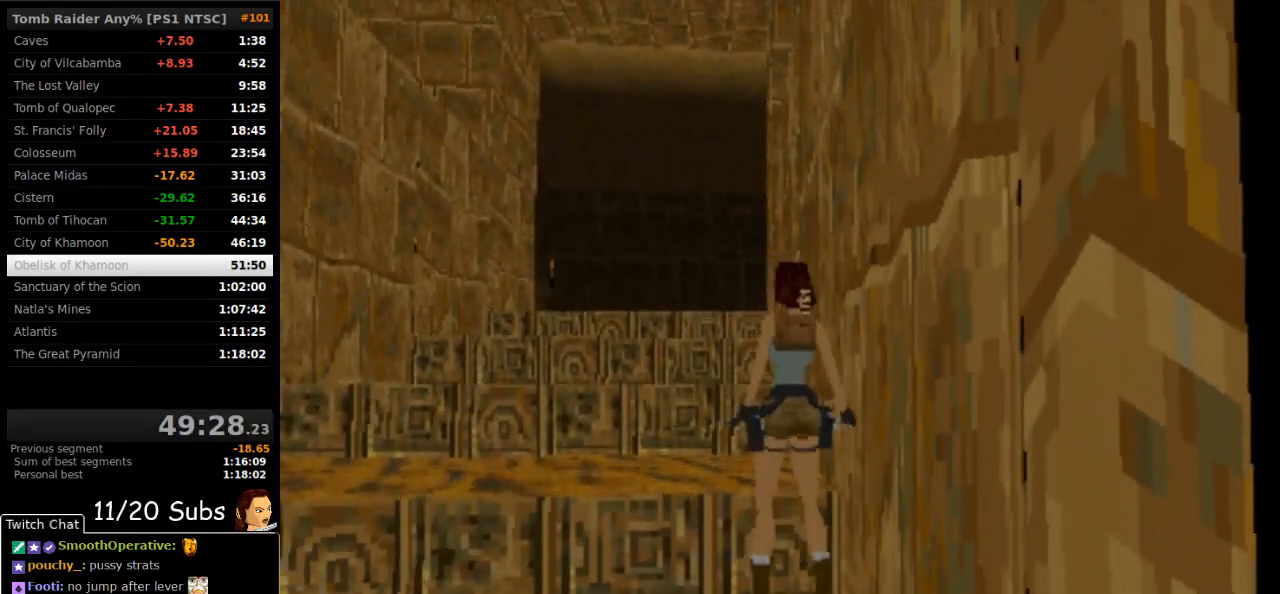
{"buttons": ["SQUARE", "DPAD_UP"], "right_stick": "center", "events": [[267, "SQUARE", "down"]]}
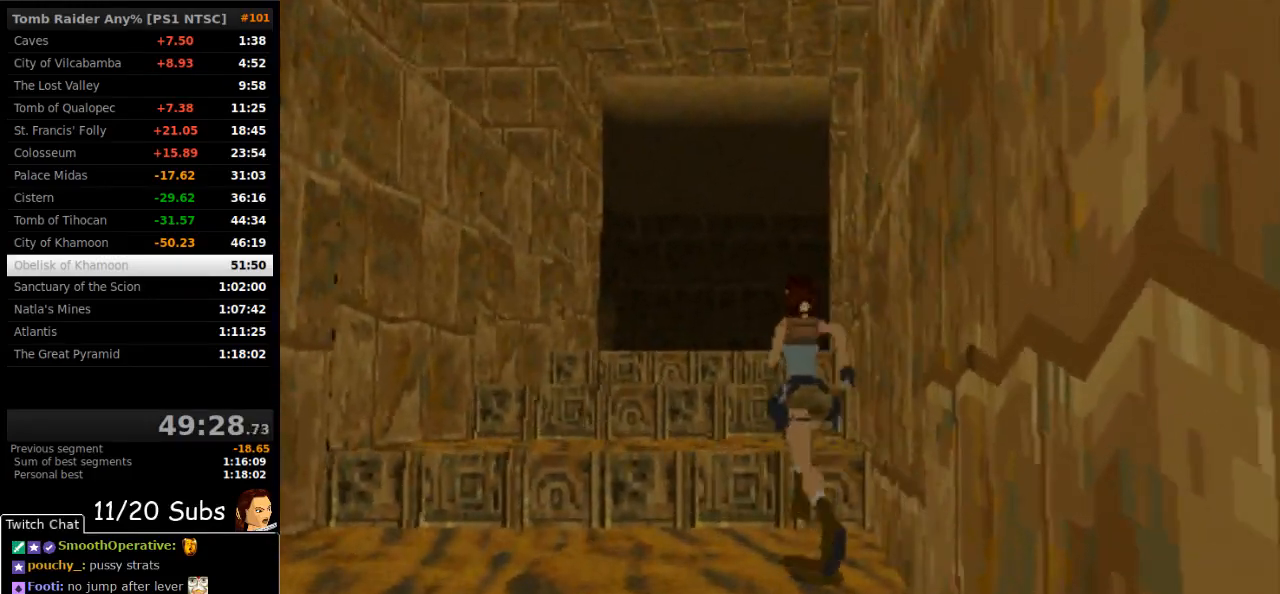
{"buttons": ["SQUARE", "DPAD_UP", "DPAD_RIGHT"], "right_stick": "center", "events": [[433, "DPAD_RIGHT", "down"]]}
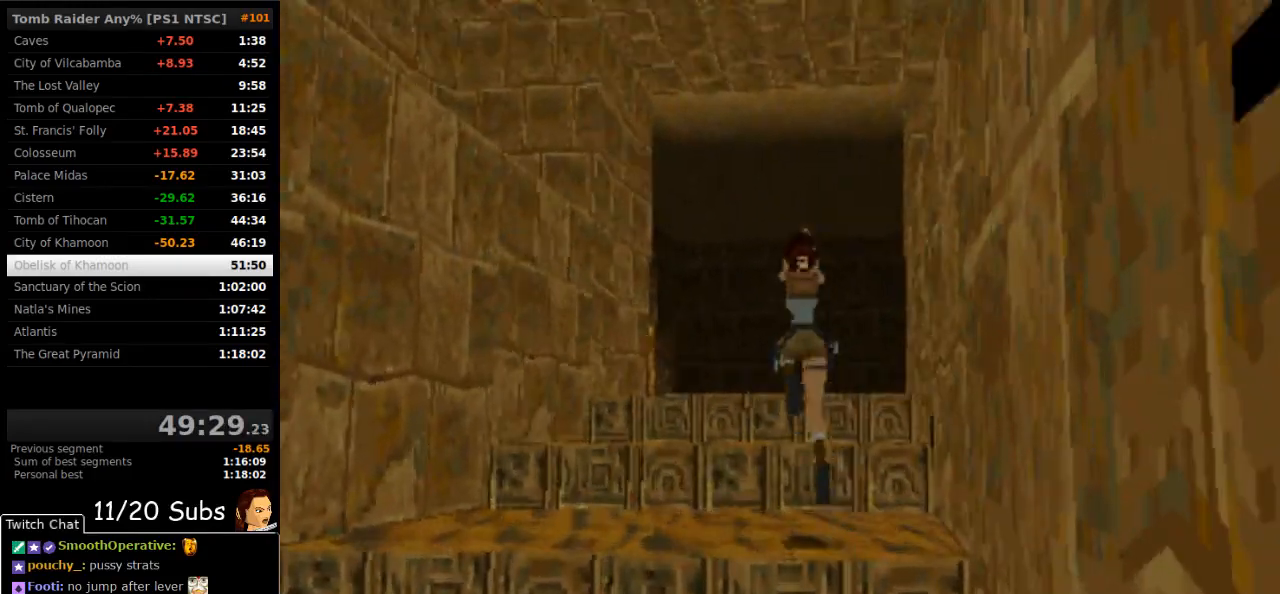
{"buttons": ["DPAD_UP", "DPAD_LEFT"], "right_stick": "center", "events": [[217, "DPAD_RIGHT", "up"], [250, "SQUARE", "up"], [350, "DPAD_LEFT", "down"]]}
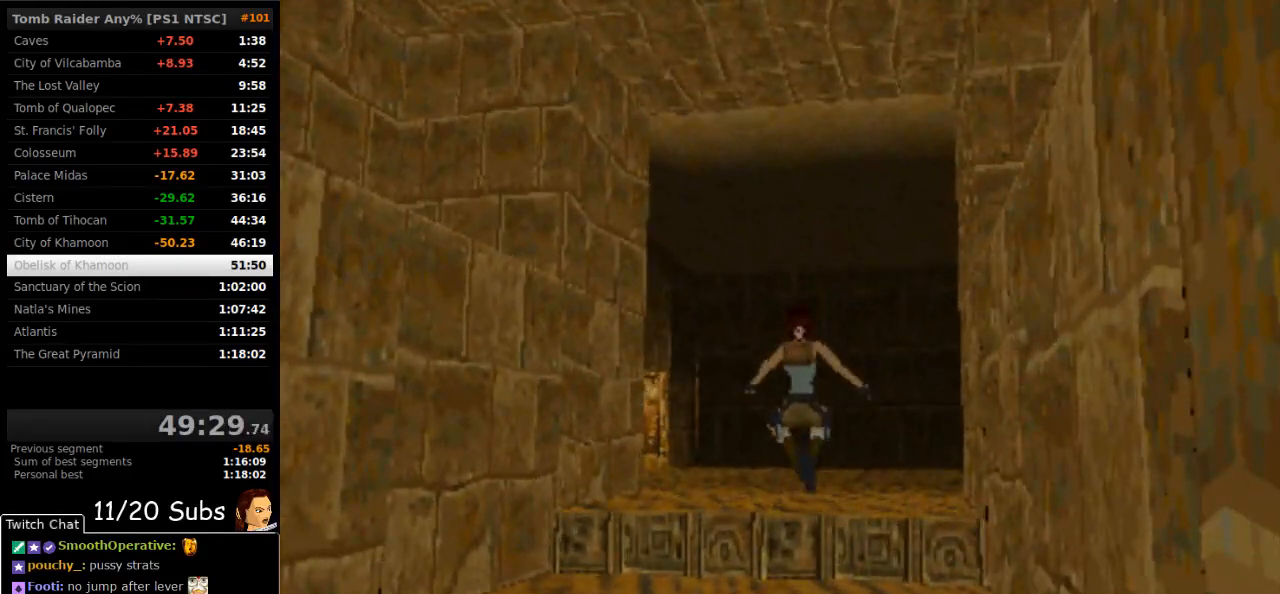
{"buttons": ["SQUARE", "DPAD_UP"], "right_stick": "center", "events": [[300, "SQUARE", "down"], [417, "DPAD_LEFT", "up"]]}
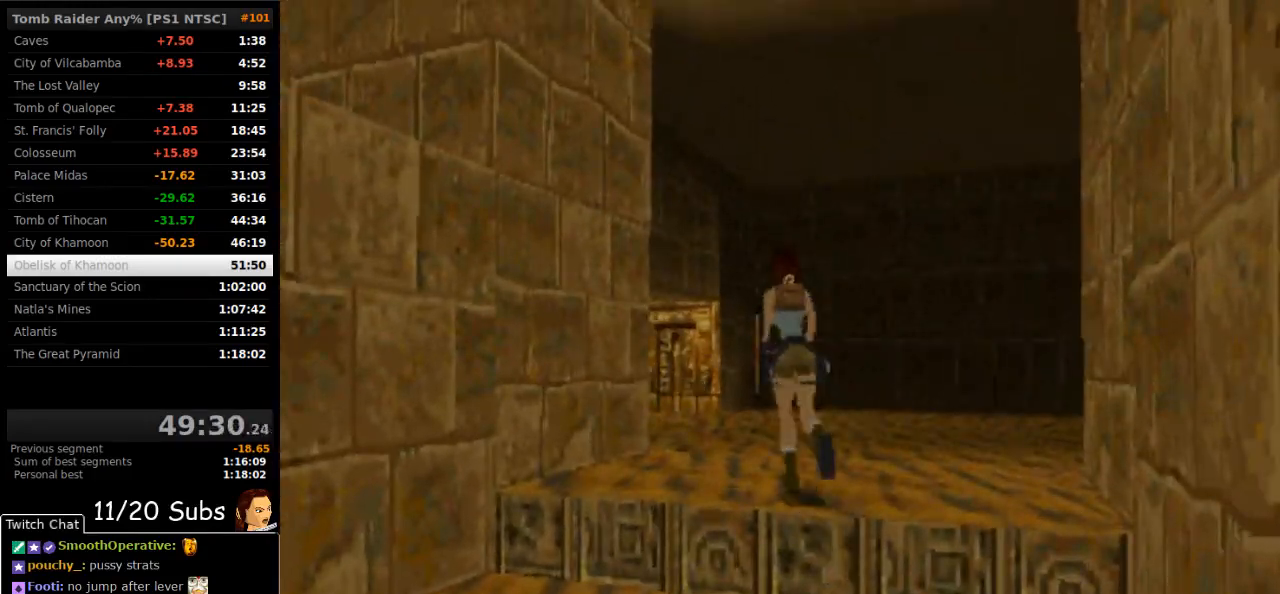
{"buttons": ["SQUARE", "DPAD_UP", "DPAD_LEFT"], "right_stick": "center", "events": [[300, "DPAD_LEFT", "down"]]}
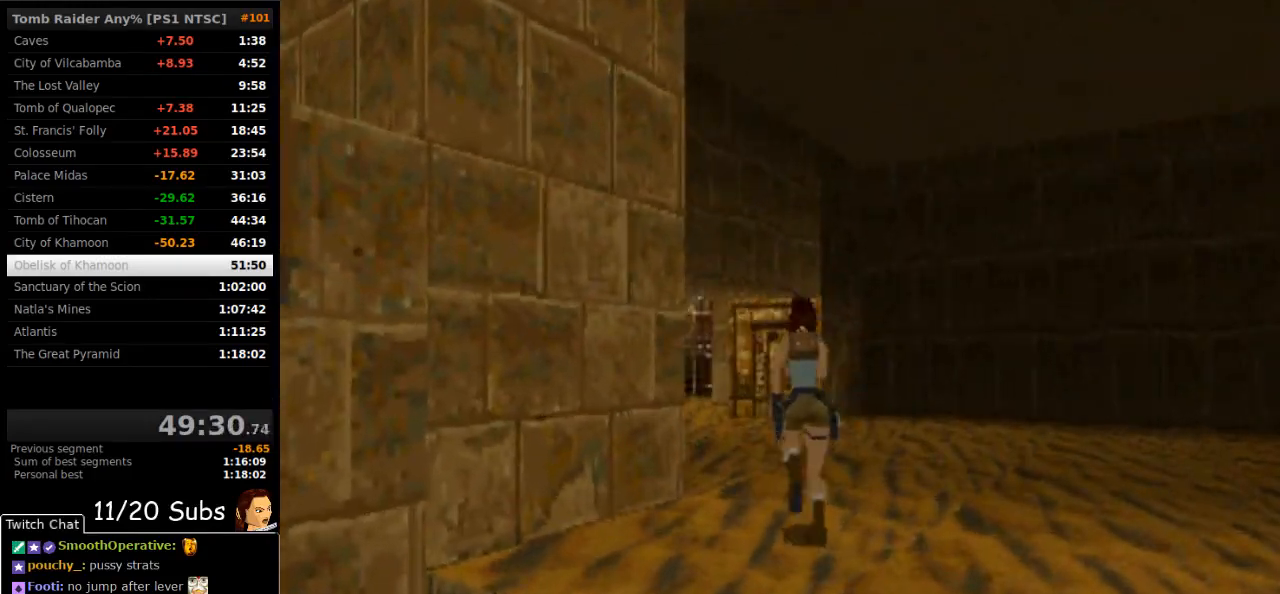
{"buttons": ["DPAD_UP", "DPAD_LEFT"], "right_stick": "center", "events": [[50, "SQUARE", "up"], [150, "DPAD_LEFT", "up"], [300, "DPAD_LEFT", "down"]]}
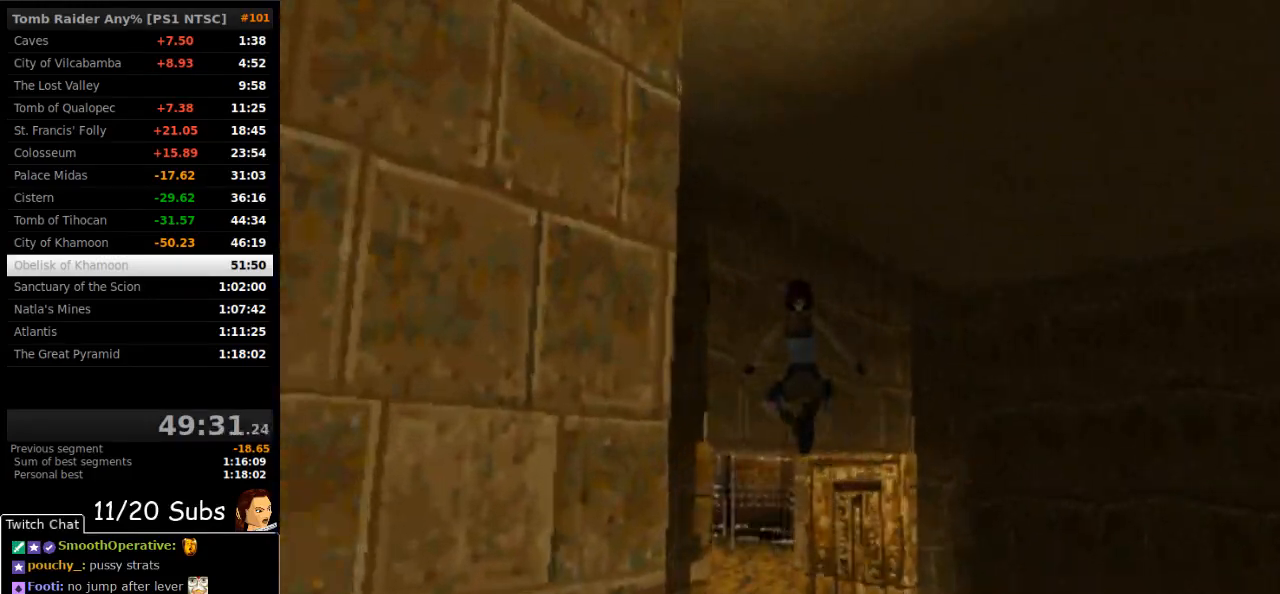
{"buttons": ["DPAD_UP", "DPAD_LEFT"], "right_stick": "center"}
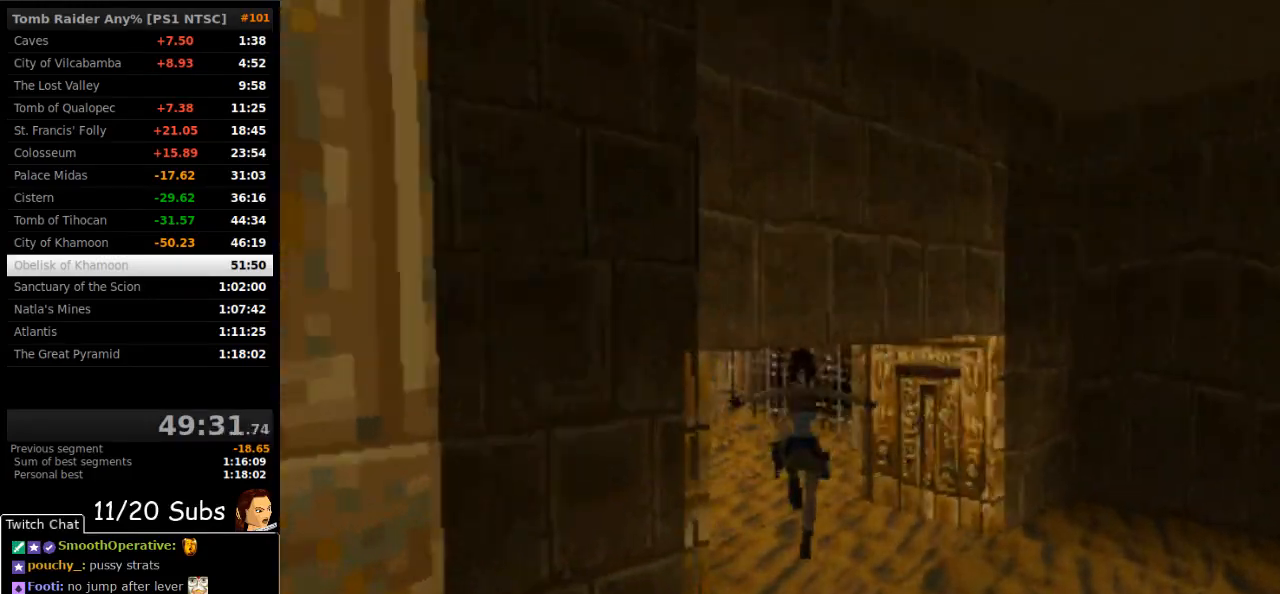
{"buttons": ["SQUARE", "DPAD_UP"], "right_stick": "center", "events": [[233, "SQUARE", "down"], [317, "DPAD_LEFT", "up"]]}
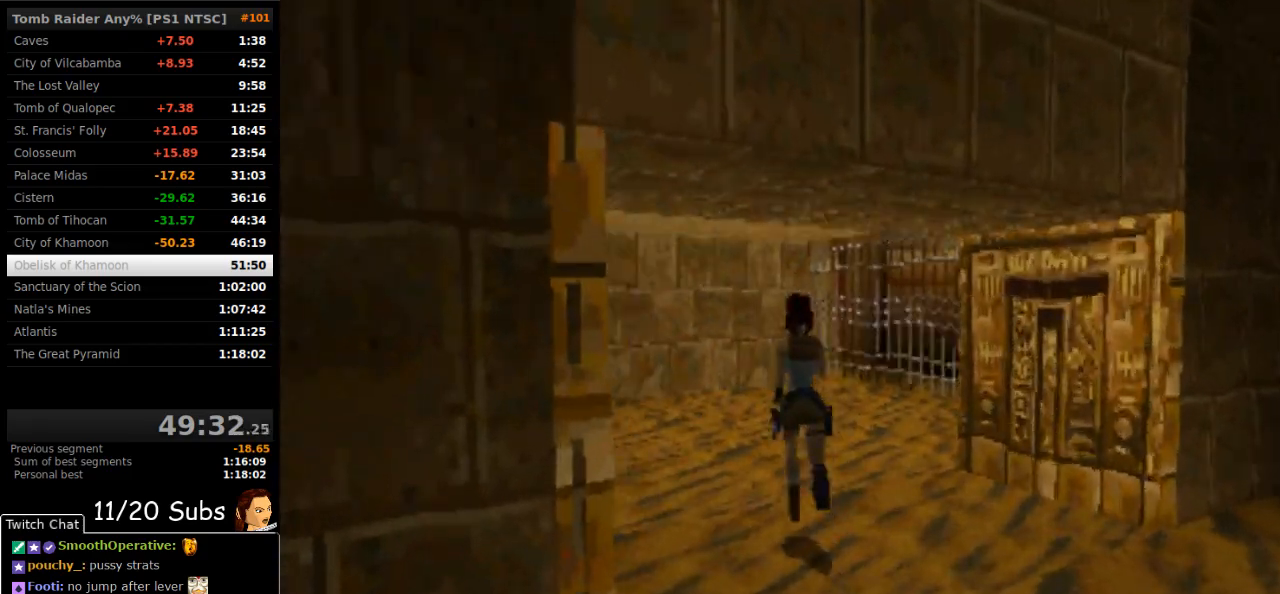
{"buttons": ["DPAD_UP"], "right_stick": "center", "events": [[67, "DPAD_RIGHT", "down"], [267, "SQUARE", "up"], [383, "DPAD_RIGHT", "up"]]}
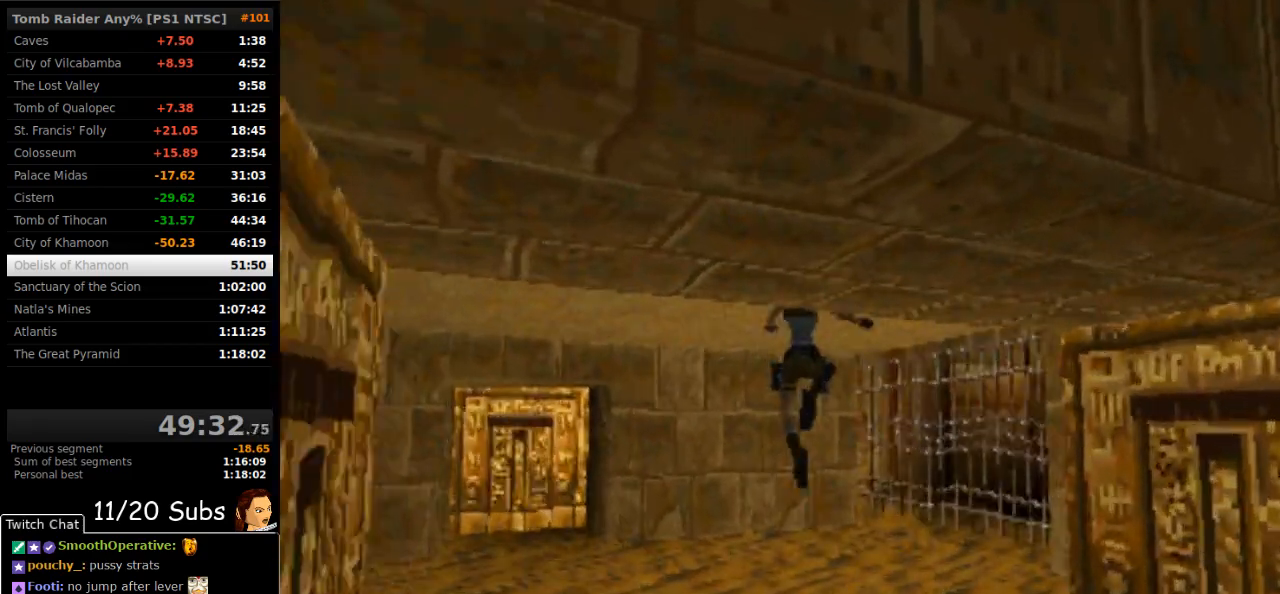
{"buttons": ["DPAD_UP"], "right_stick": "center", "events": []}
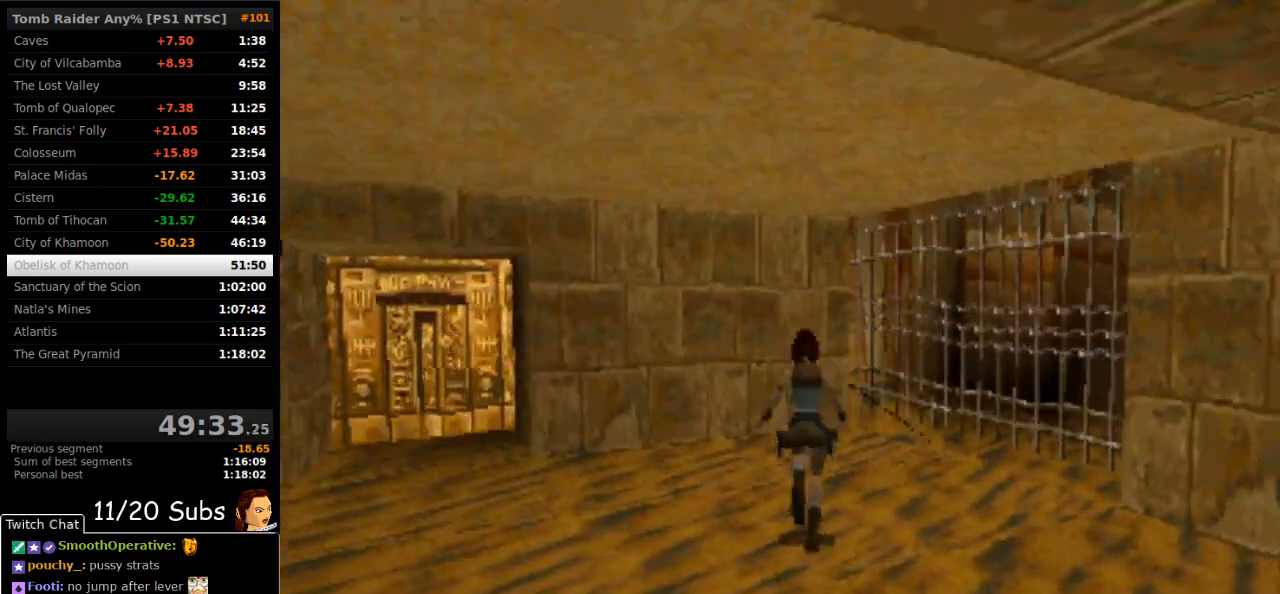
{"buttons": ["DPAD_RIGHT"], "right_stick": "center", "events": [[67, "DPAD_RIGHT", "down"], [350, "DPAD_UP", "up"]]}